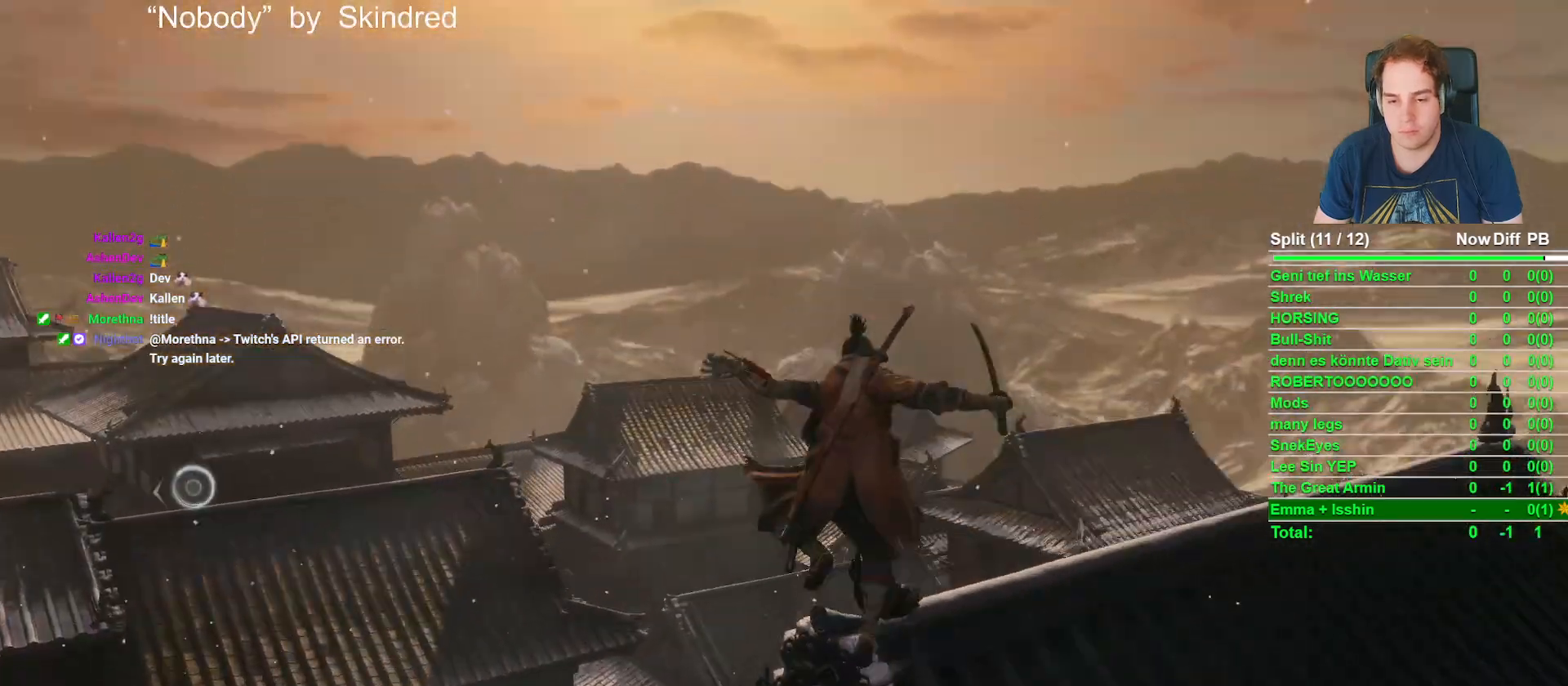
Gameplay with a controller (Xbox layout); each line is a JSON object with the inputs held at the frame after it (dt_ms = milliseconds from this image to that frame). "events" lists button and stick changes between this image and that frame as [ms after this image, input, new state], when the widget could be followed in between. Not read: L2 R2.
{"dt_ms": 500, "buttons": [], "left_stick": "up", "right_stick": "center", "events": [[267, "right_stick", "center"], [317, "left_stick", "up"]]}
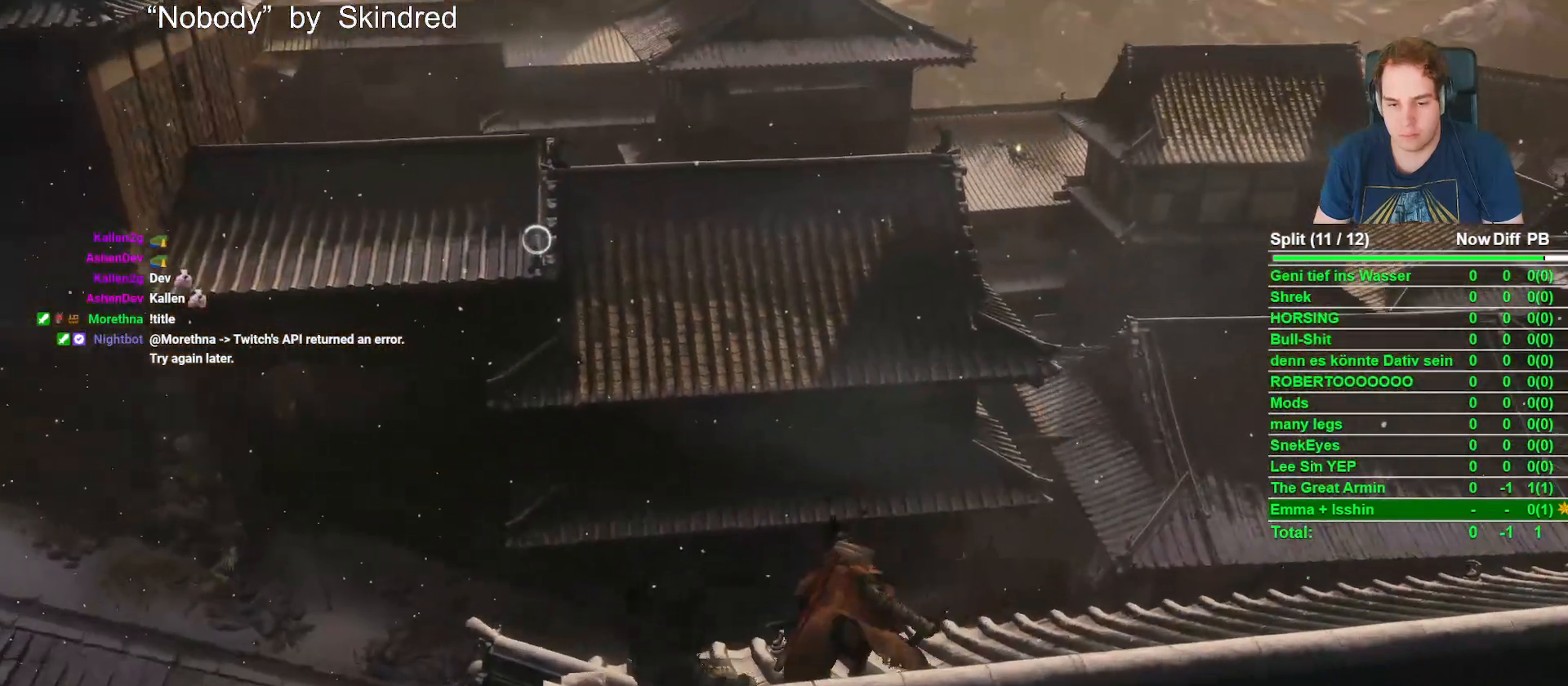
{"dt_ms": 500, "buttons": [], "left_stick": "center", "right_stick": "down-left", "events": [[17, "left_stick", "center"], [117, "Y", "down"], [233, "Y", "up"], [500, "right_stick", "down-left"]]}
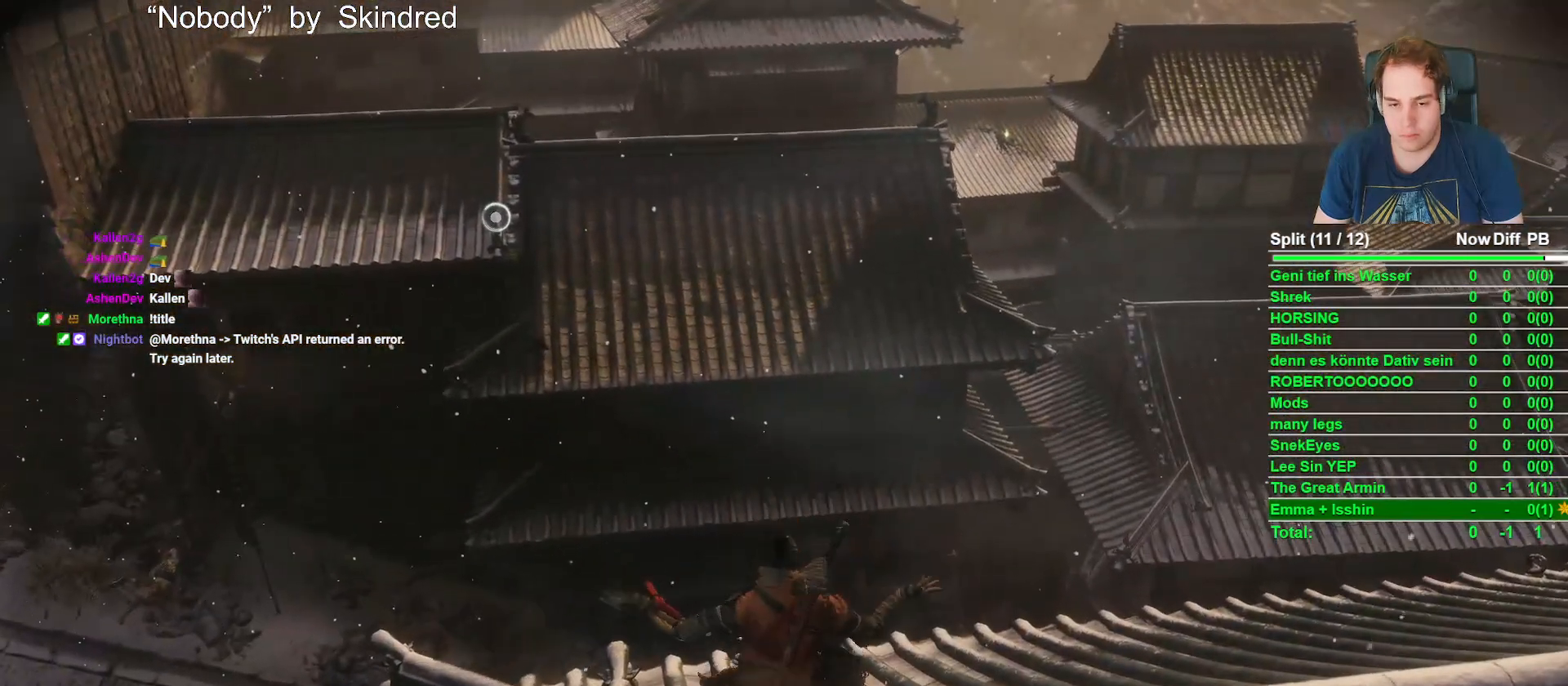
{"dt_ms": 500, "buttons": [], "left_stick": "center", "right_stick": "center", "events": [[183, "right_stick", "center"], [317, "DPAD_RIGHT", "down"], [417, "DPAD_RIGHT", "up"]]}
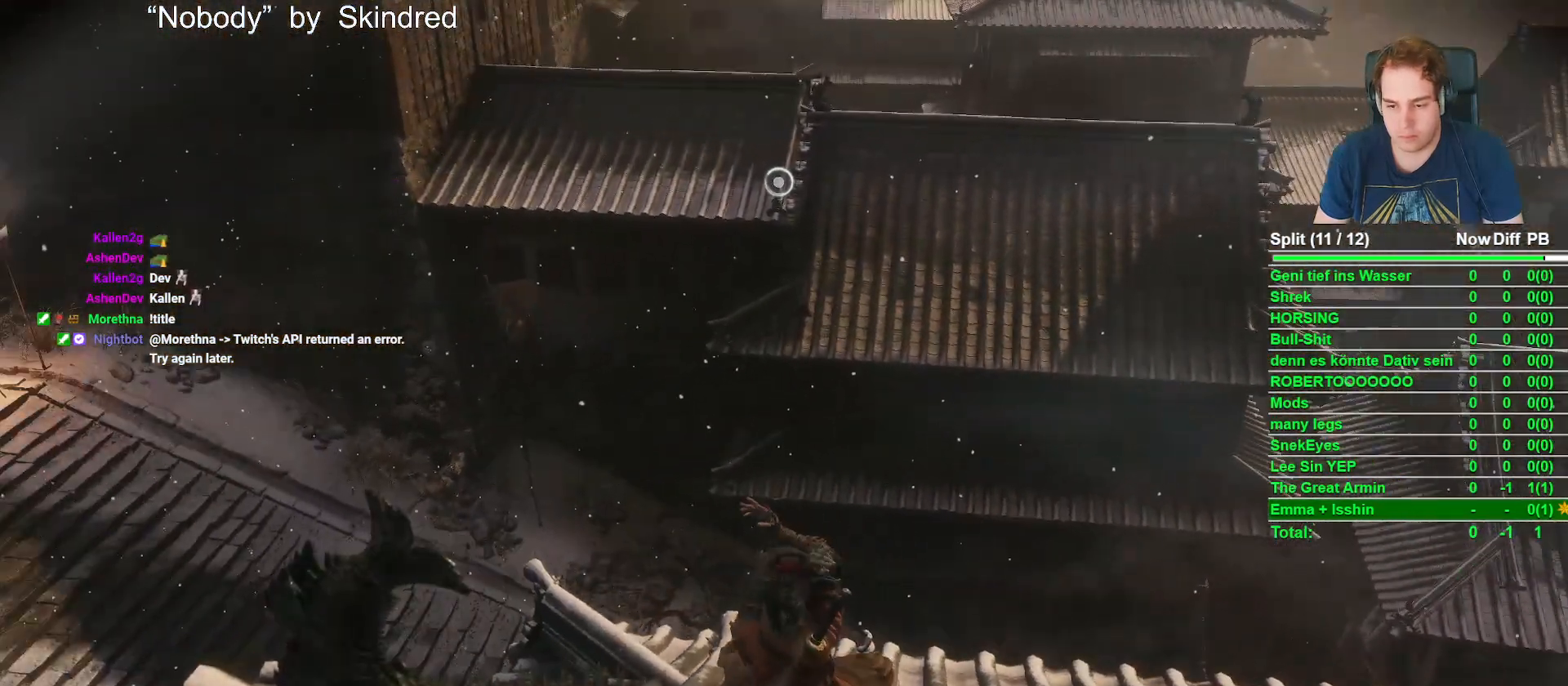
{"dt_ms": 500, "buttons": [], "left_stick": "center", "right_stick": "center", "events": []}
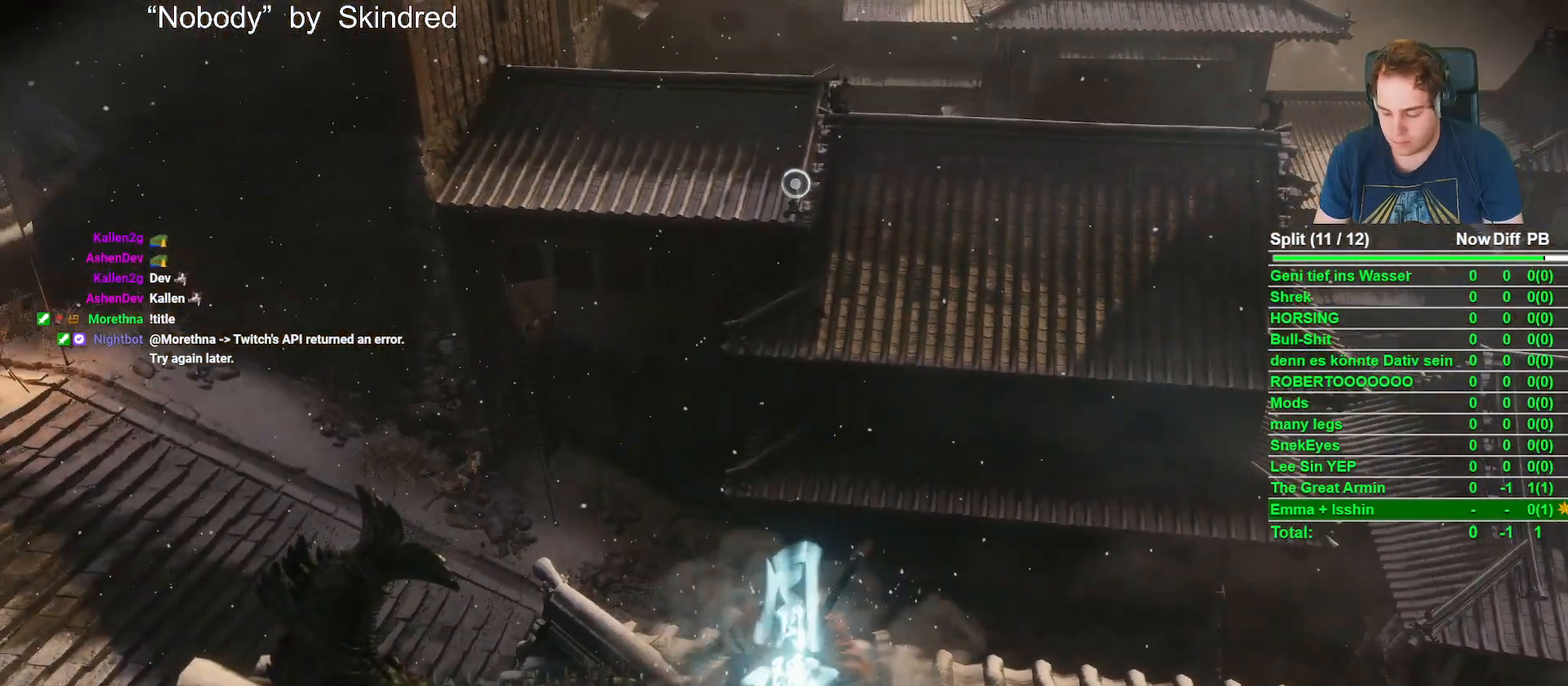
{"dt_ms": 500, "buttons": [], "left_stick": "center", "right_stick": "center", "events": []}
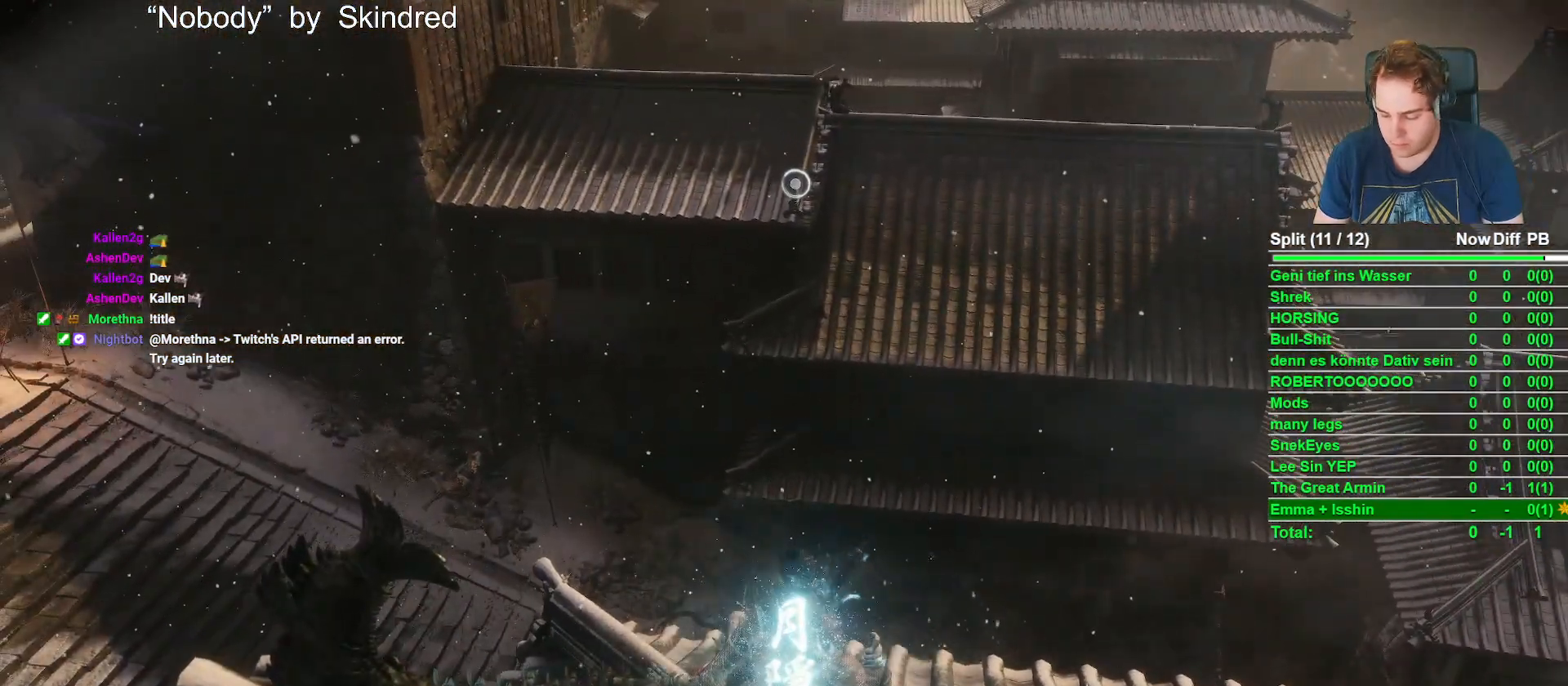
{"dt_ms": 500, "buttons": [], "left_stick": "center", "right_stick": "center", "events": []}
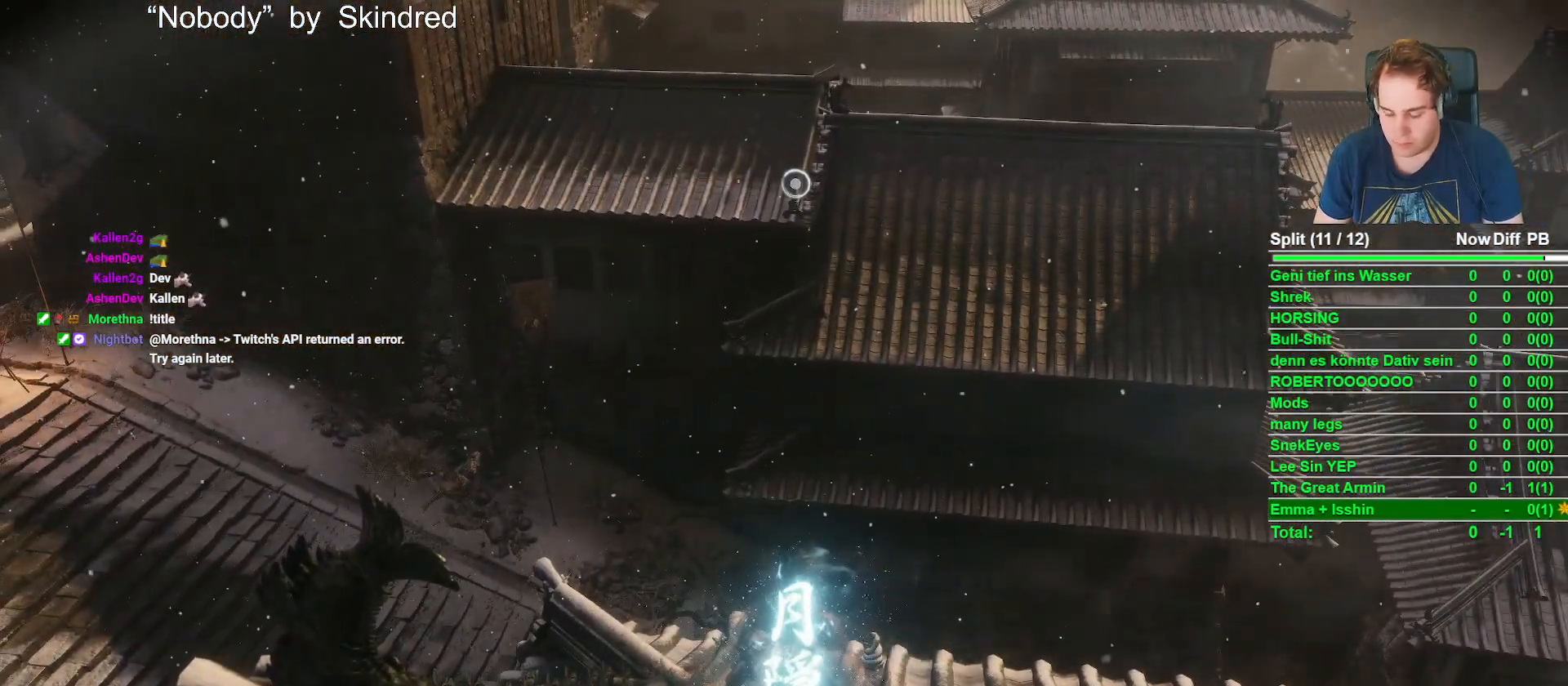
{"dt_ms": 500, "buttons": ["A"], "left_stick": "up", "right_stick": "center", "events": [[117, "left_stick", "up"], [483, "A", "down"]]}
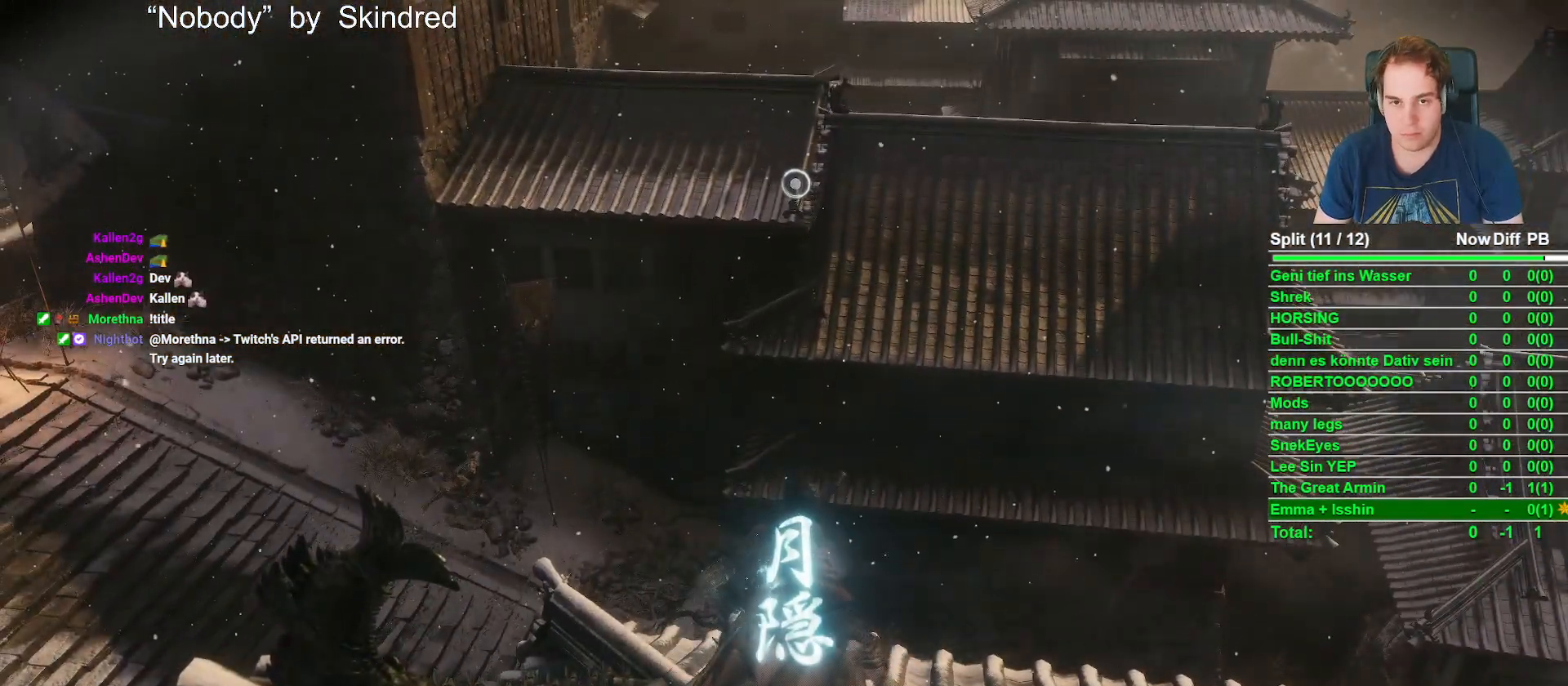
{"dt_ms": 500, "buttons": [], "left_stick": "up", "right_stick": "center", "events": [[283, "A", "up"]]}
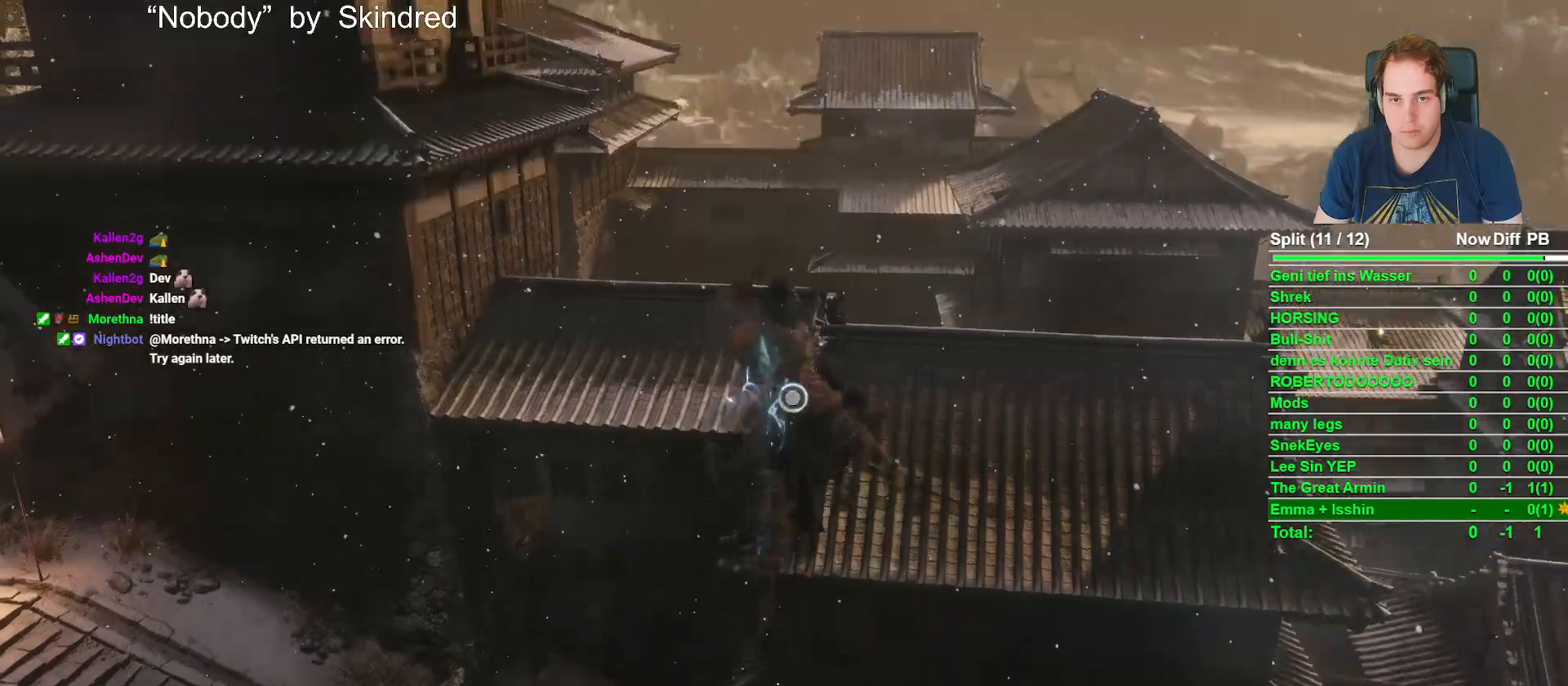
{"dt_ms": 500, "buttons": [], "left_stick": "up", "right_stick": "up-left", "events": [[417, "right_stick", "up-left"]]}
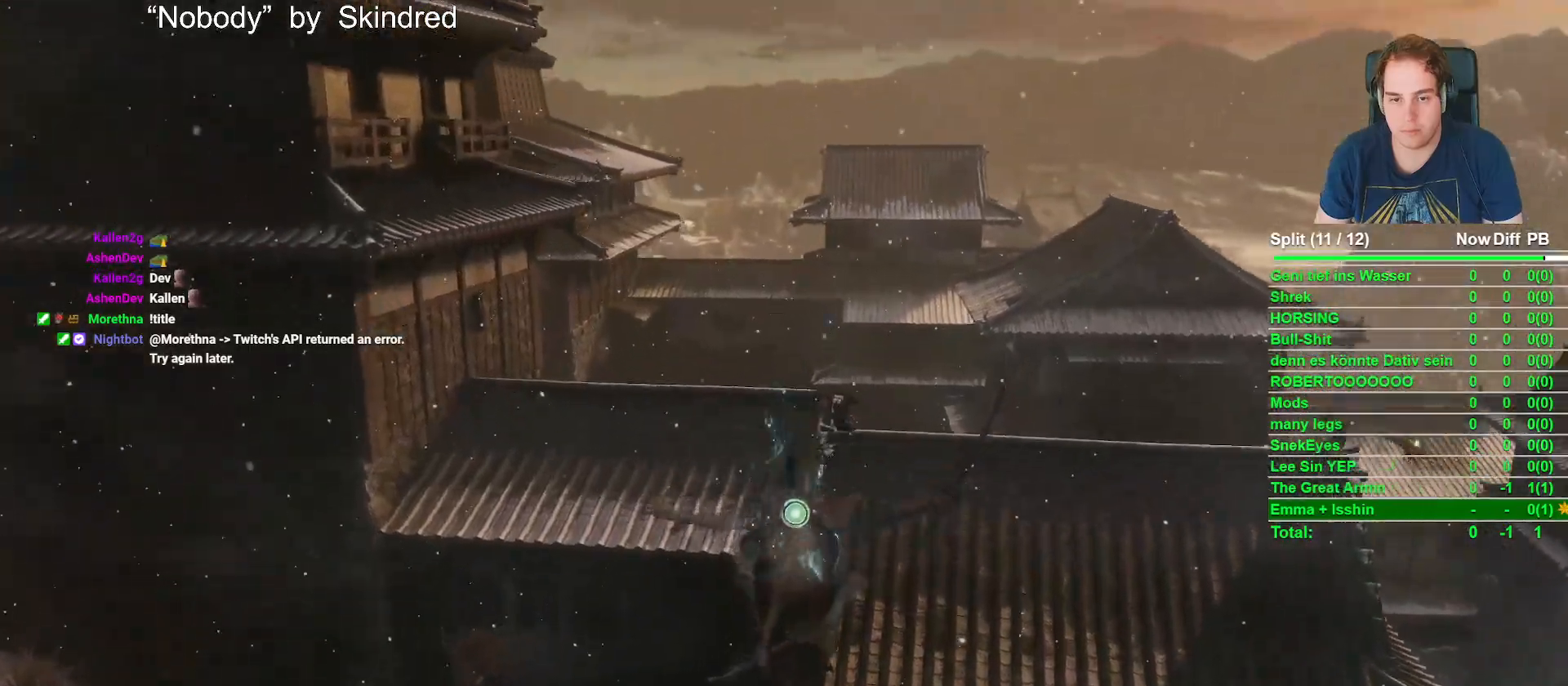
{"dt_ms": 500, "buttons": [], "left_stick": "up", "right_stick": "up-left", "events": [[17, "right_stick", "center"], [300, "right_stick", "up-left"]]}
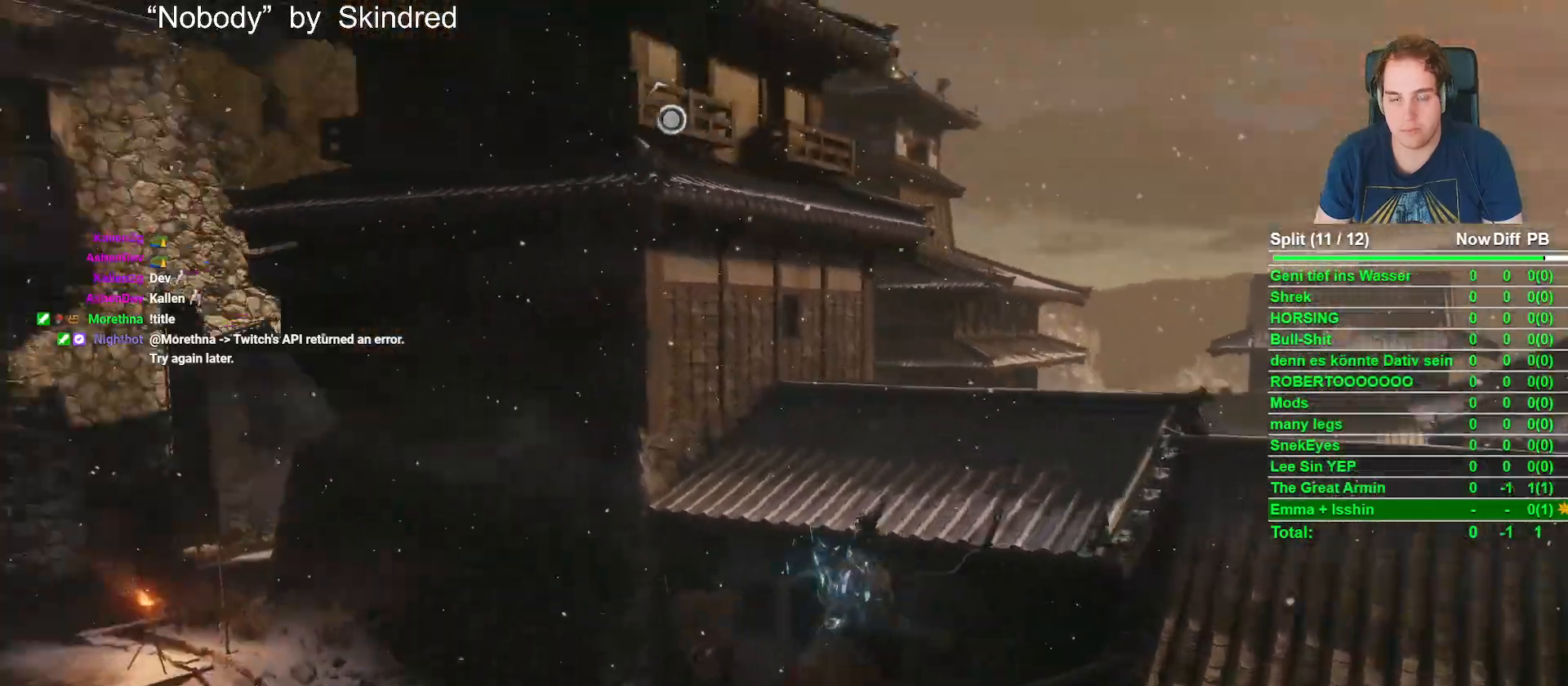
{"dt_ms": 500, "buttons": [], "left_stick": "up", "right_stick": "up-left", "events": [[50, "right_stick", "center"], [83, "R1", "down"], [183, "right_stick", "up-left"], [217, "R1", "up"]]}
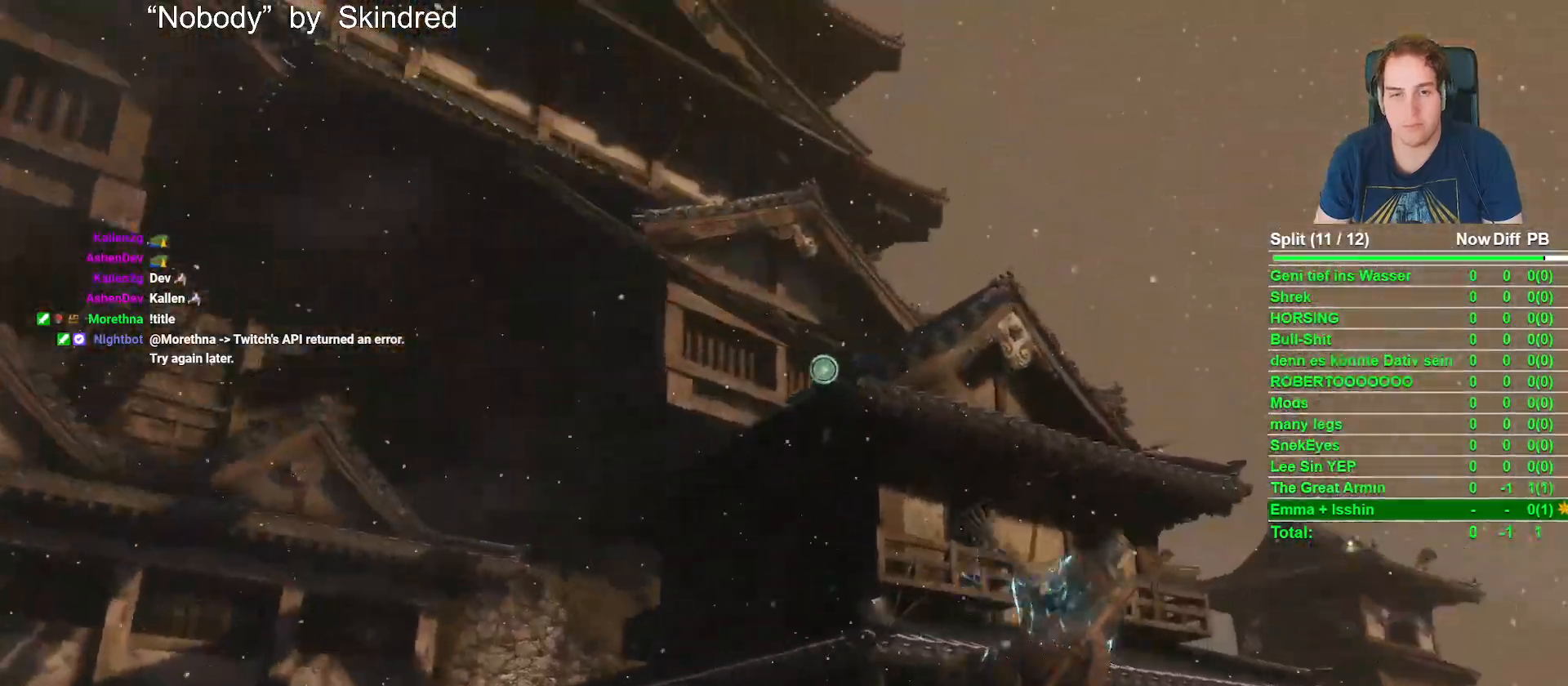
{"dt_ms": 500, "buttons": [], "left_stick": "center", "right_stick": "up-left", "events": [[83, "right_stick", "center"], [233, "right_stick", "up-left"], [433, "left_stick", "center"]]}
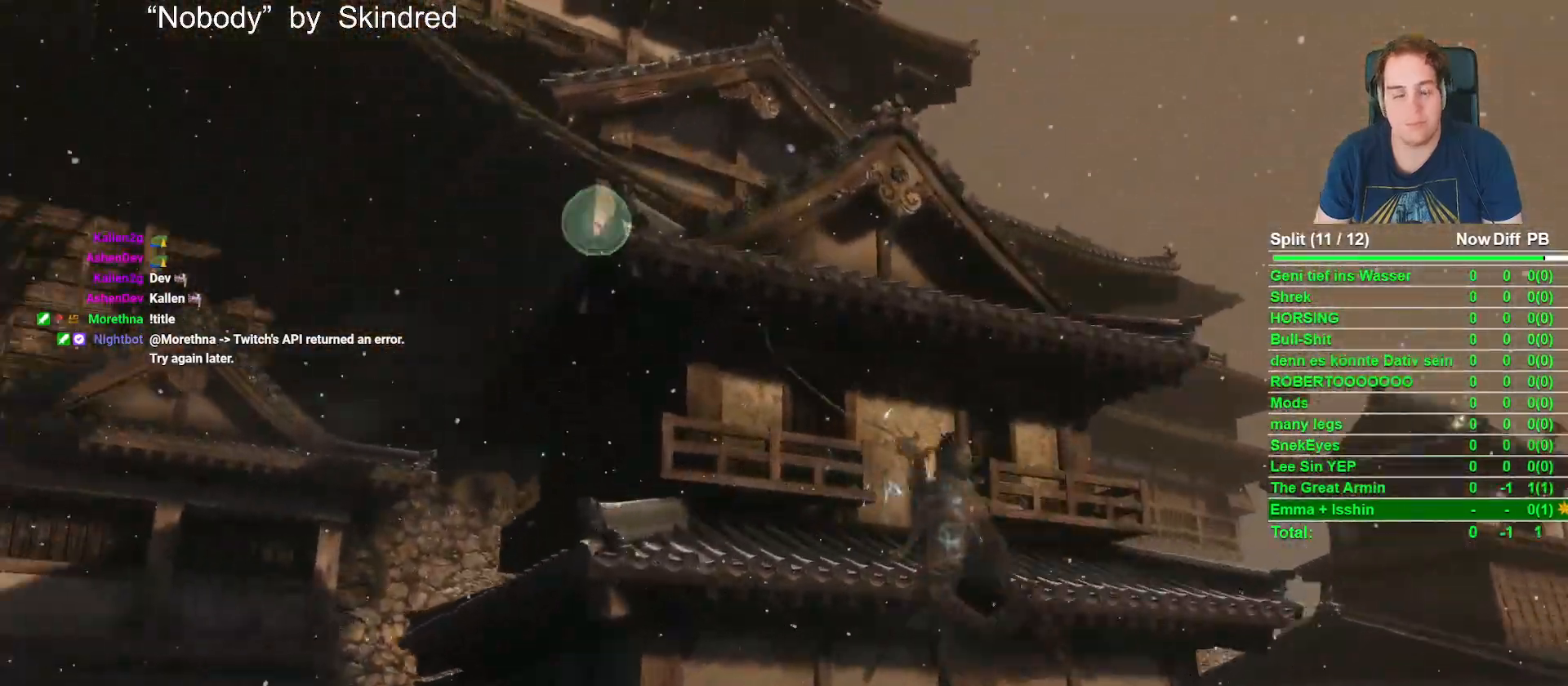
{"dt_ms": 500, "buttons": [], "left_stick": "up", "right_stick": "center", "events": [[33, "right_stick", "center"], [100, "left_stick", "up"], [183, "right_stick", "left"], [350, "right_stick", "center"]]}
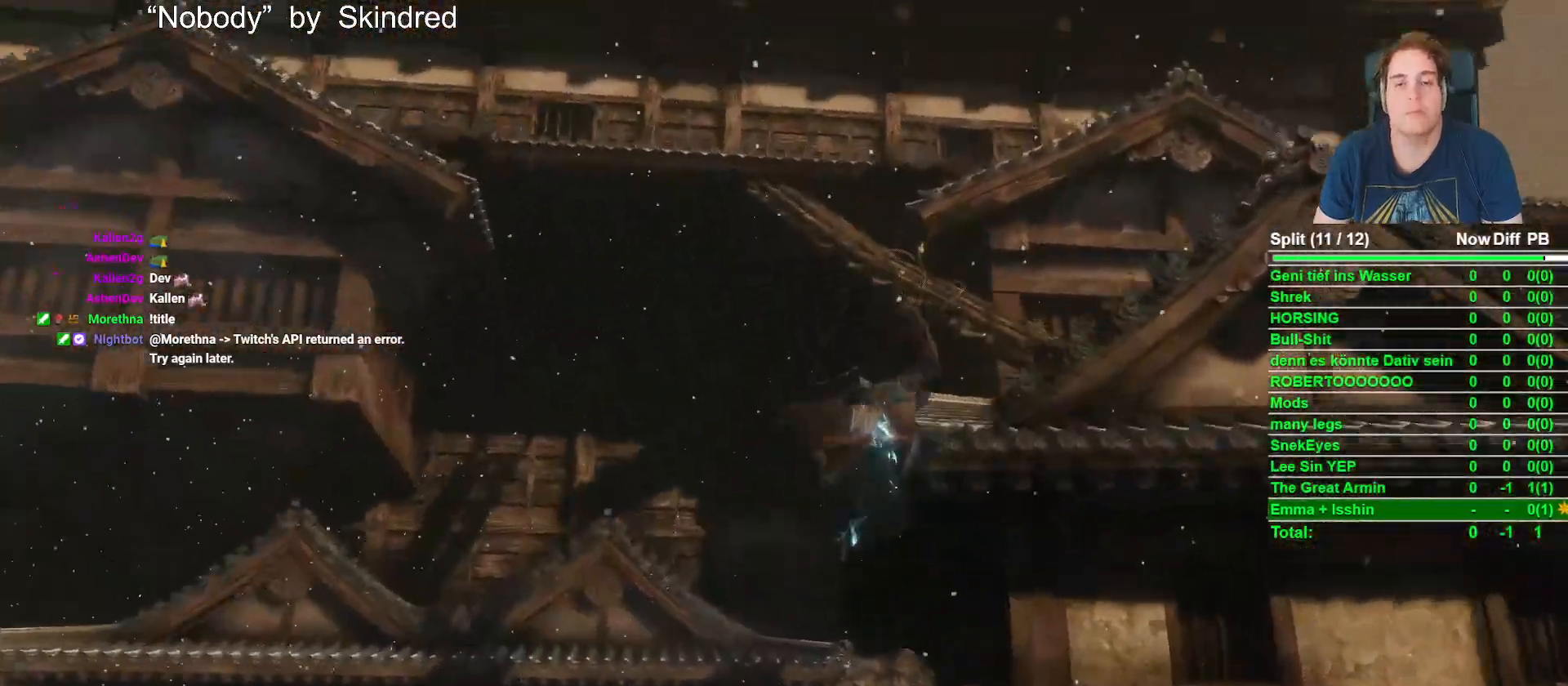
{"dt_ms": 500, "buttons": [], "left_stick": "up", "right_stick": "left", "events": [[83, "right_stick", "left"], [200, "right_stick", "center"], [500, "right_stick", "left"]]}
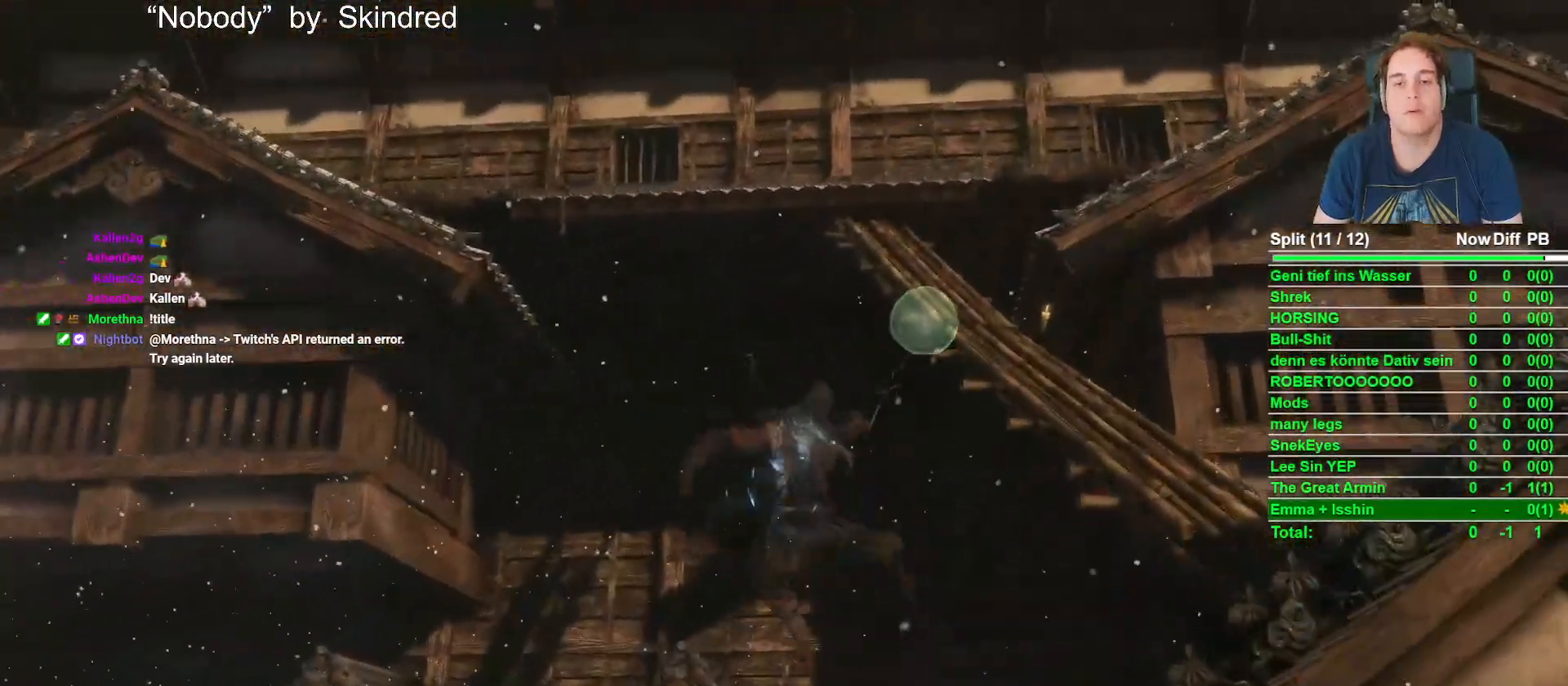
{"dt_ms": 500, "buttons": [], "left_stick": "up", "right_stick": "left", "events": [[217, "right_stick", "center"], [333, "right_stick", "left"]]}
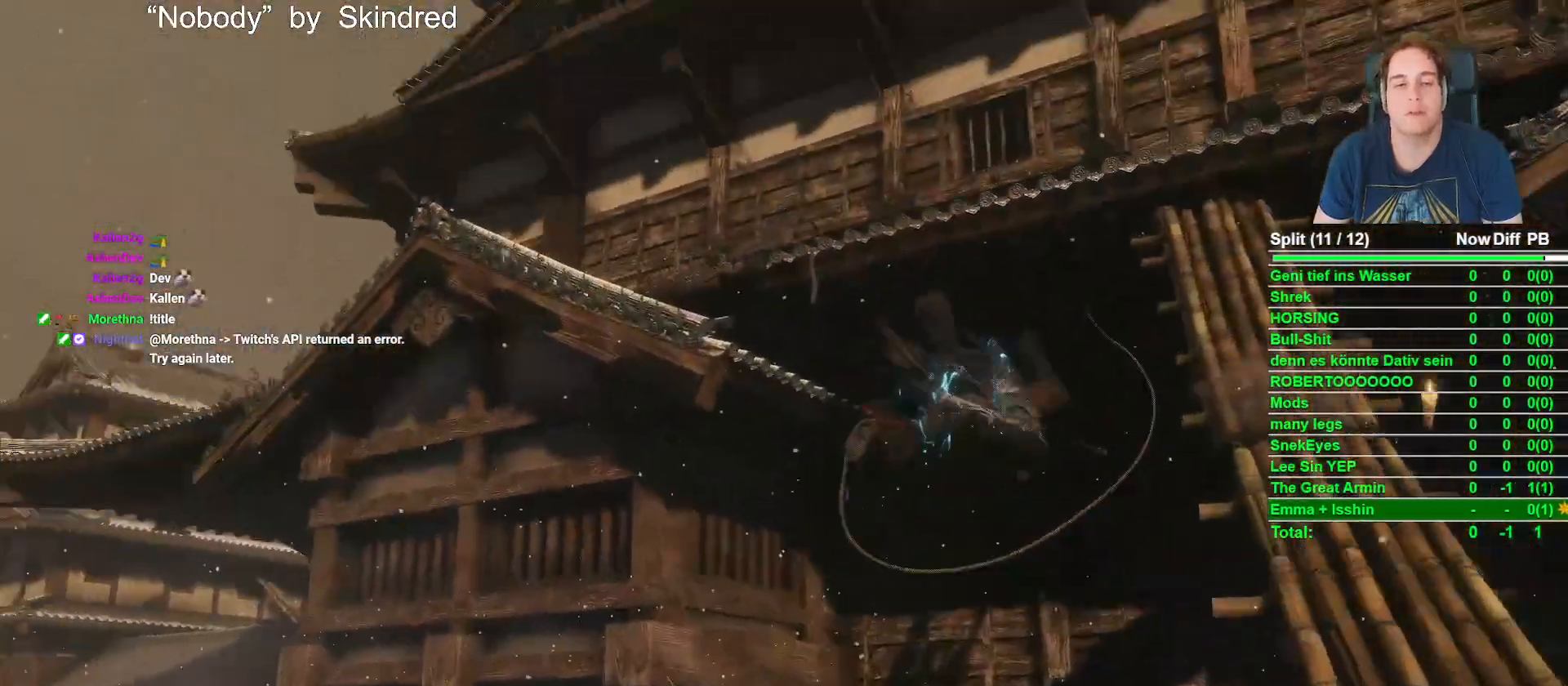
{"dt_ms": 1000, "buttons": [], "left_stick": "up", "right_stick": "center", "events": [[133, "right_stick", "center"], [400, "right_stick", "down-left"], [467, "left_stick", "center"], [583, "right_stick", "center"], [683, "left_stick", "up"], [783, "right_stick", "left"], [983, "right_stick", "center"]]}
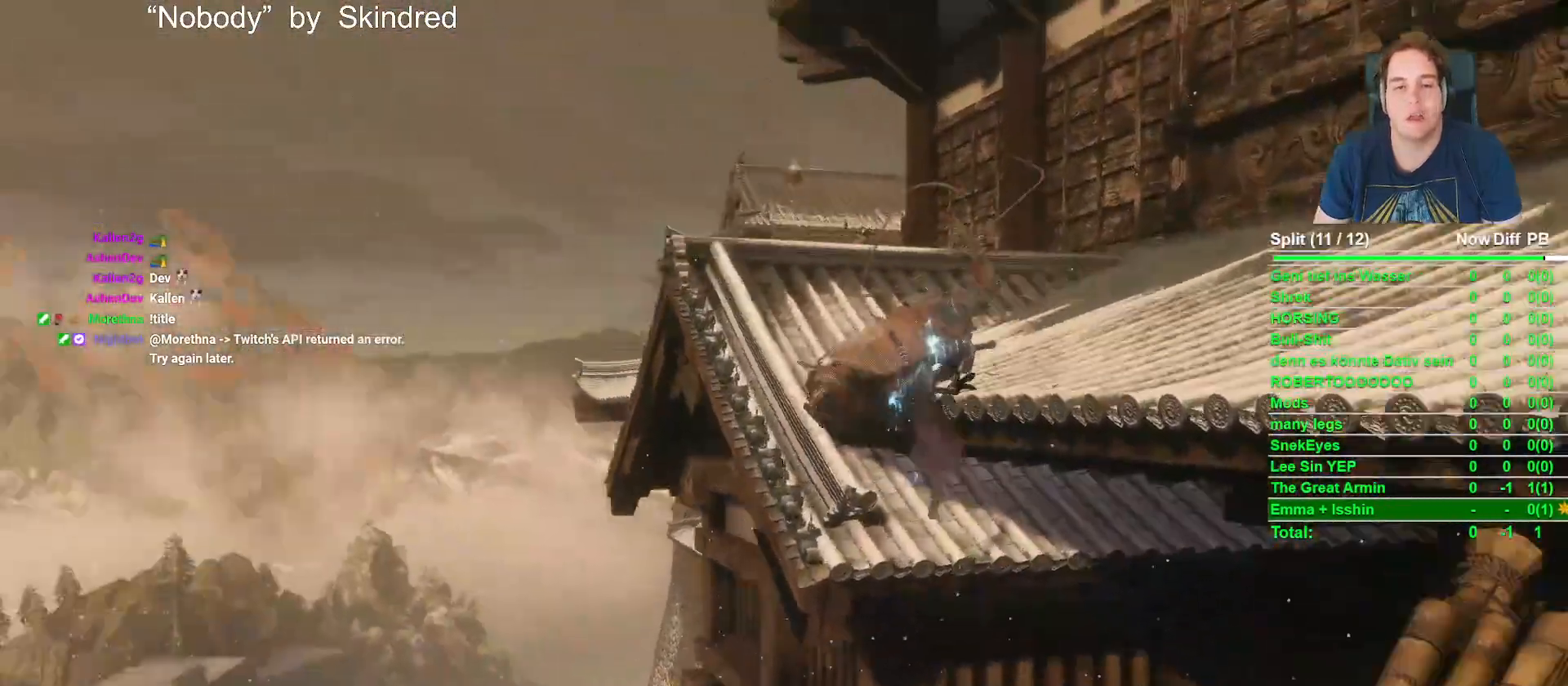
{"dt_ms": 500, "buttons": ["B"], "left_stick": "up", "right_stick": "center", "events": [[217, "right_stick", "left"], [333, "B", "down"], [333, "right_stick", "center"]]}
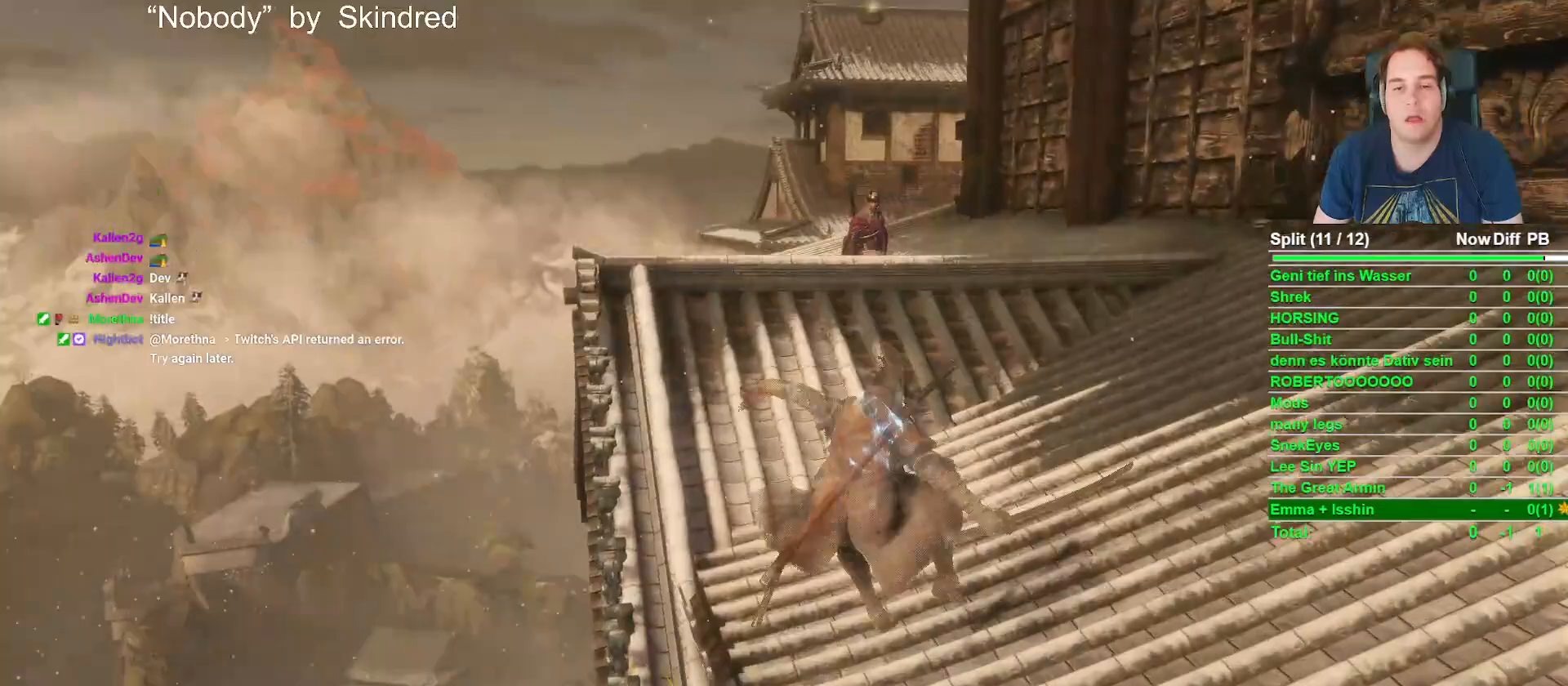
{"dt_ms": 500, "buttons": ["B"], "left_stick": "up", "right_stick": "center", "events": [[50, "right_stick", "up-left"], [217, "right_stick", "center"]]}
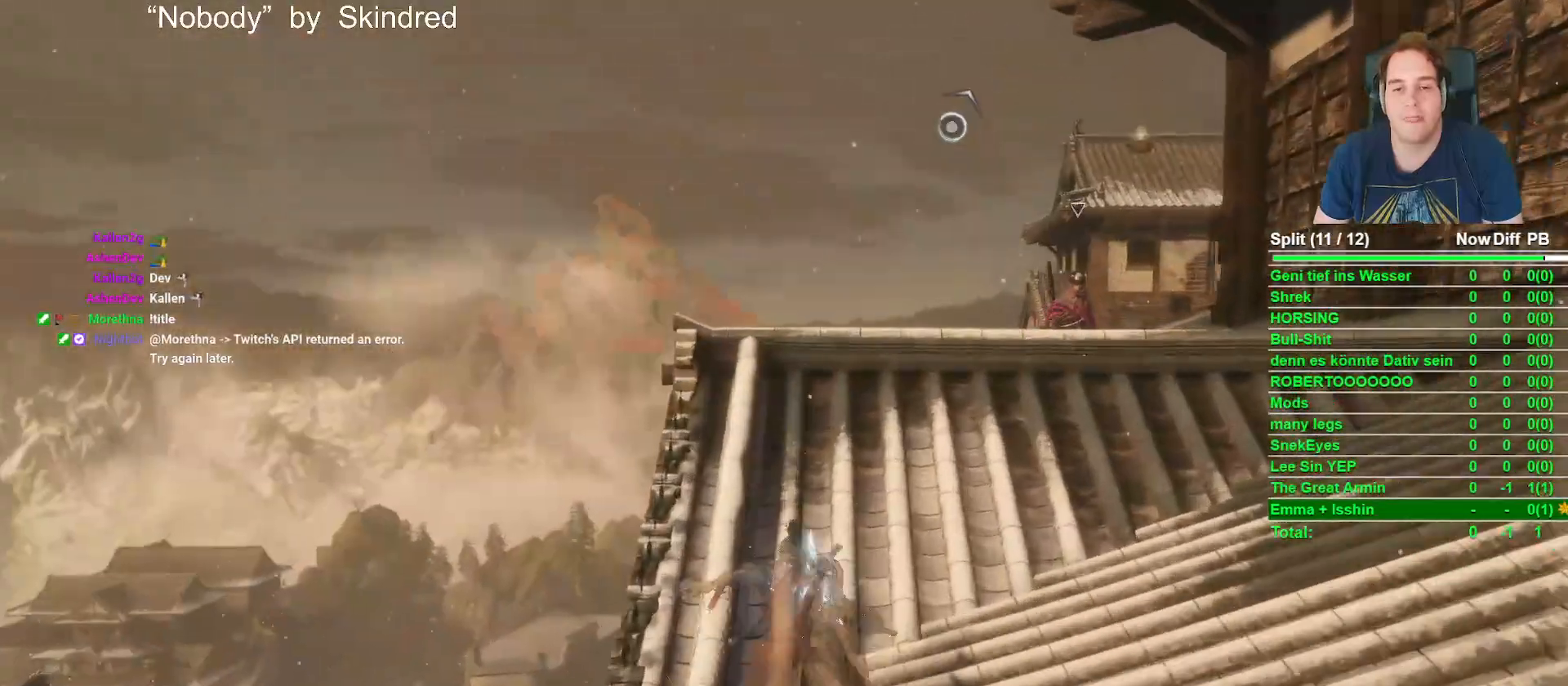
{"dt_ms": 500, "buttons": ["B"], "left_stick": "up", "right_stick": "center"}